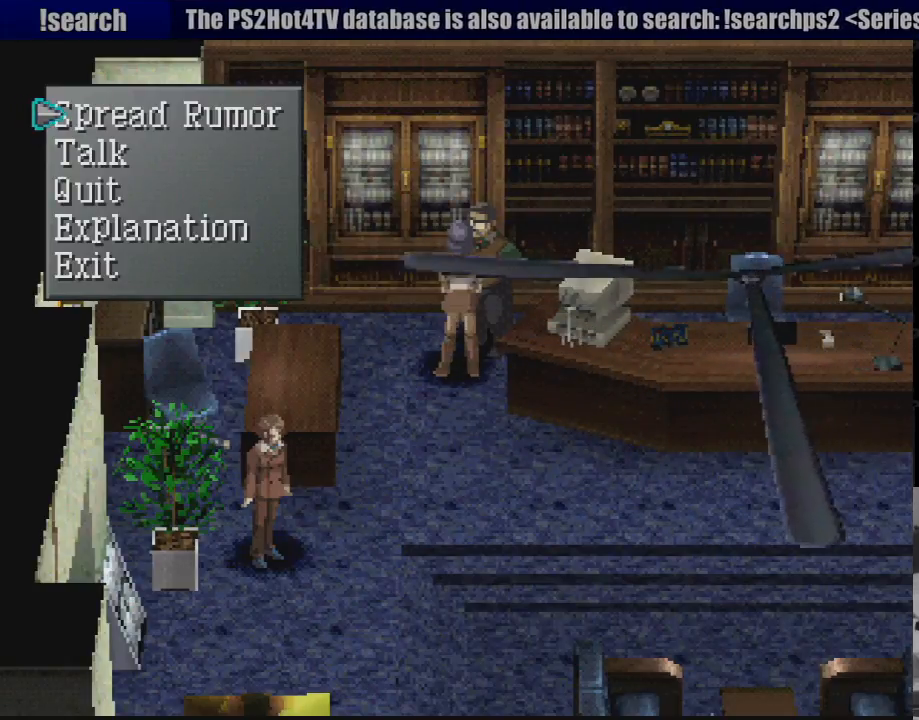
Gameplay with a controller (PlayStation layout); each line is a JSON object with the inputs held at the frame after it. "events" lists button and stick changes between this image and that frame as [ms after this image, input, new state], when the widget could be followed in between. Not read: L3 R3.
{"buttons": [], "events": [[250, "CROSS", "down"], [383, "CROSS", "up"]]}
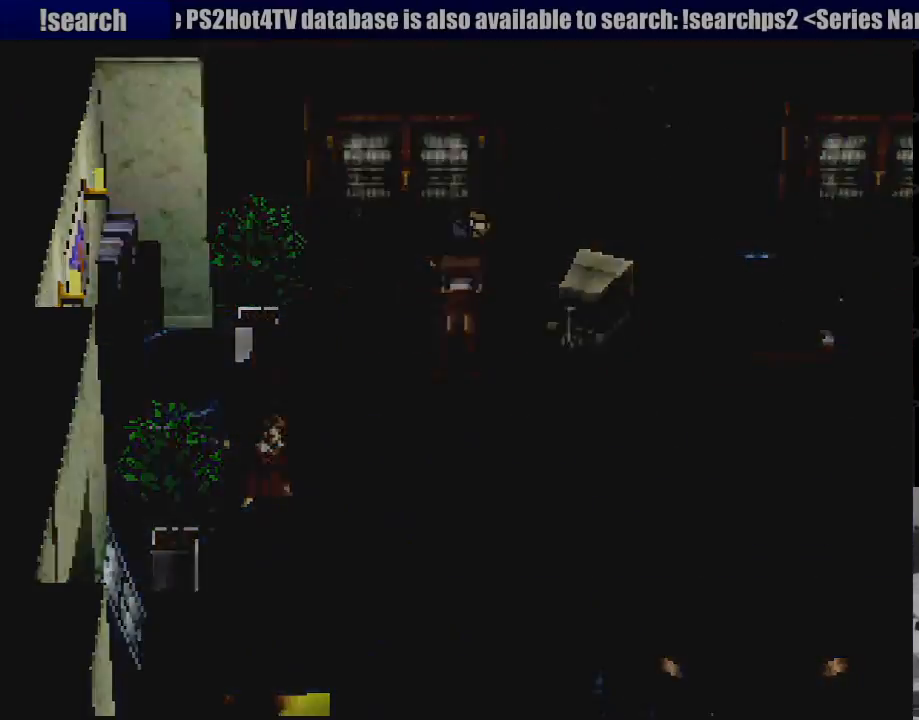
{"buttons": [], "events": []}
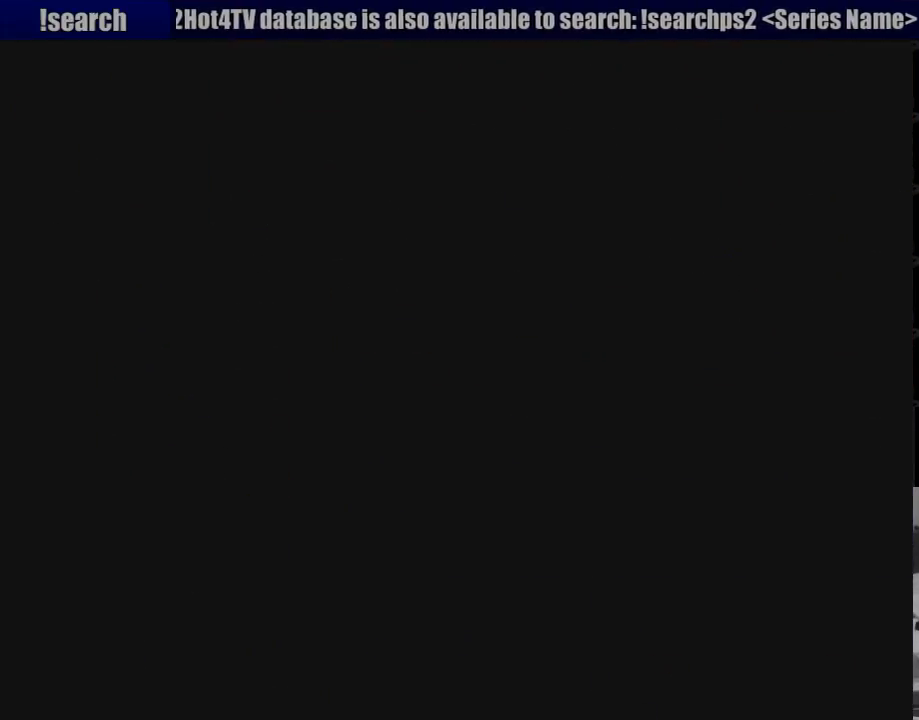
{"buttons": [], "events": []}
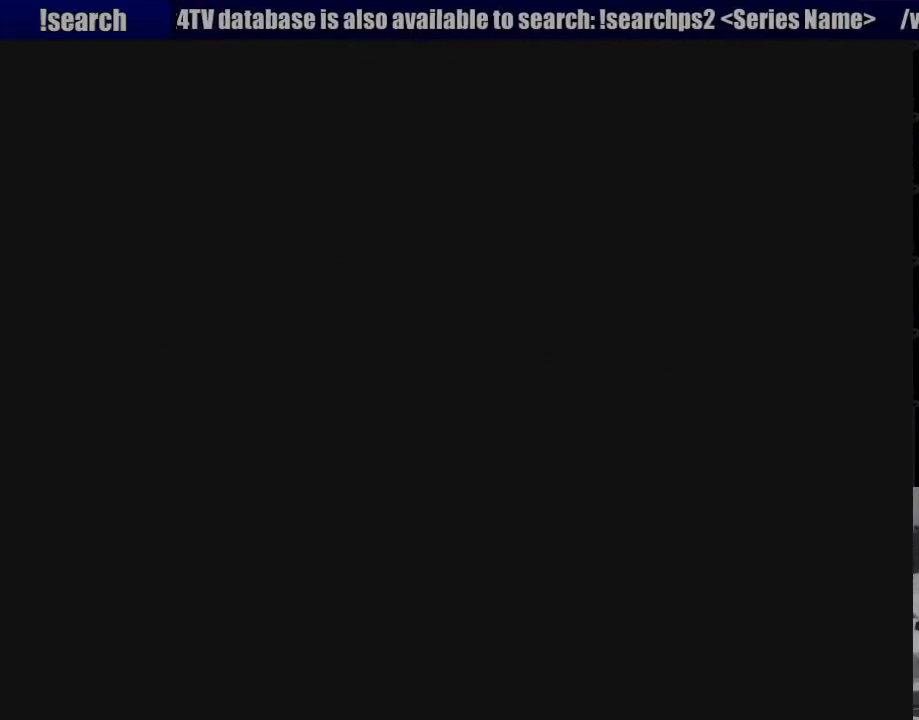
{"buttons": [], "events": []}
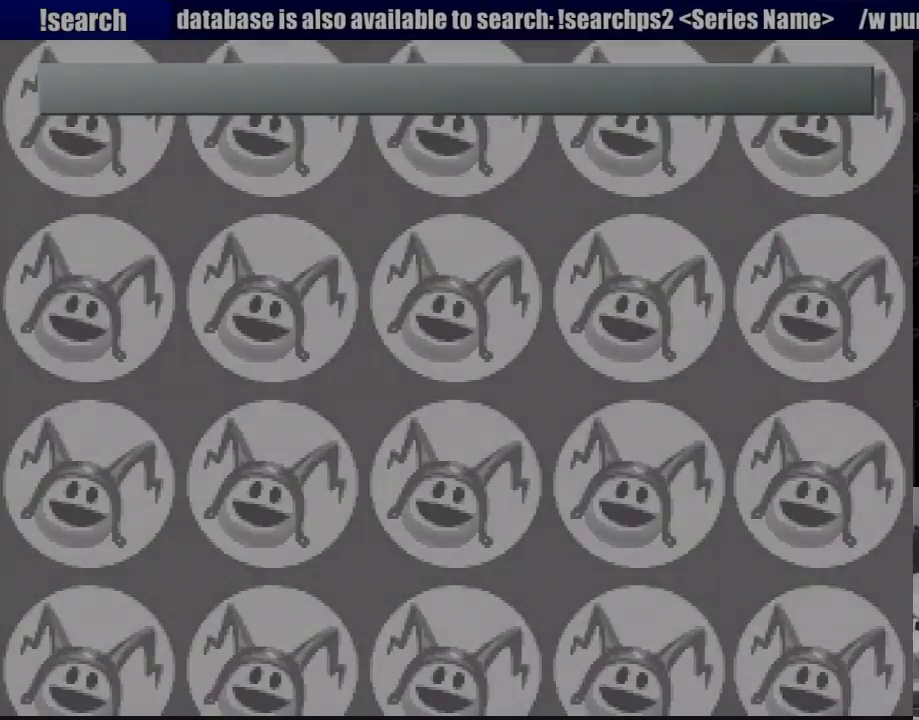
{"buttons": [], "events": []}
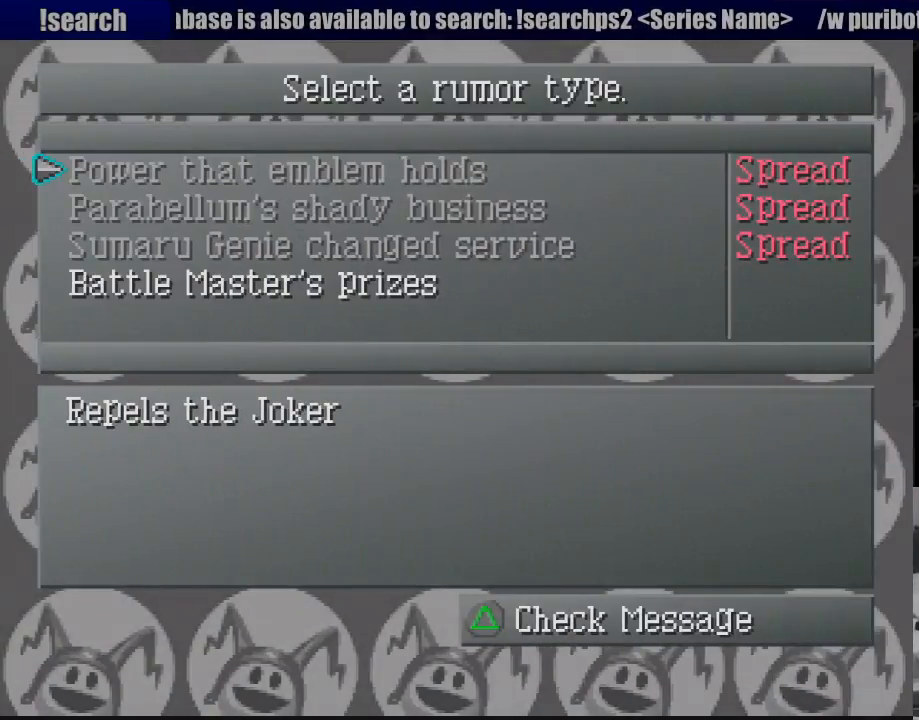
{"buttons": [], "events": [[50, "DPAD_DOWN", "down"], [133, "DPAD_DOWN", "up"], [217, "DPAD_DOWN", "down"], [317, "DPAD_DOWN", "up"], [417, "DPAD_DOWN", "down"], [483, "DPAD_DOWN", "up"]]}
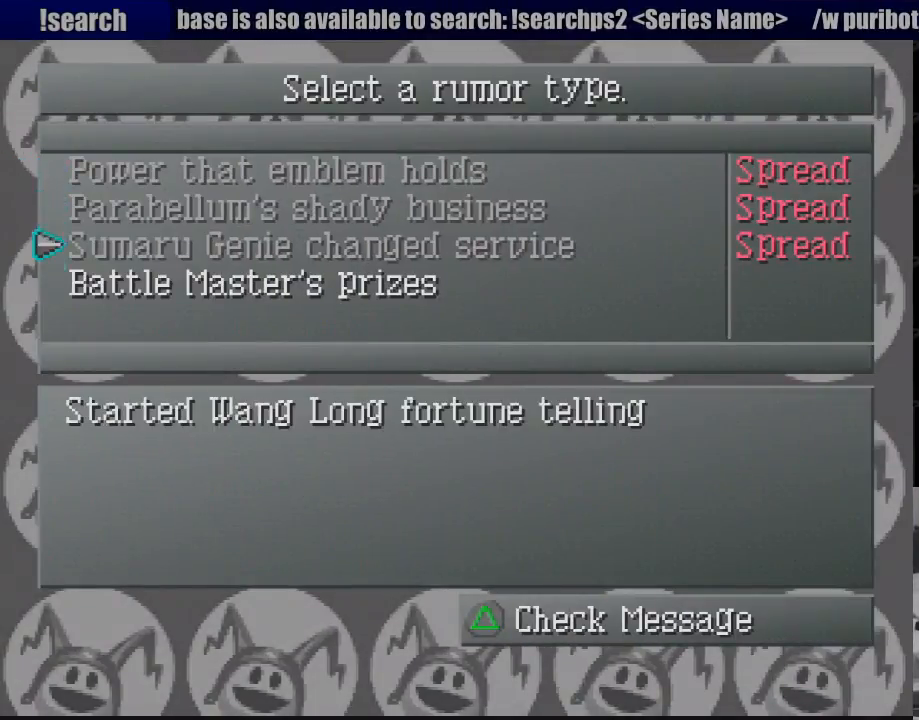
{"buttons": [], "events": []}
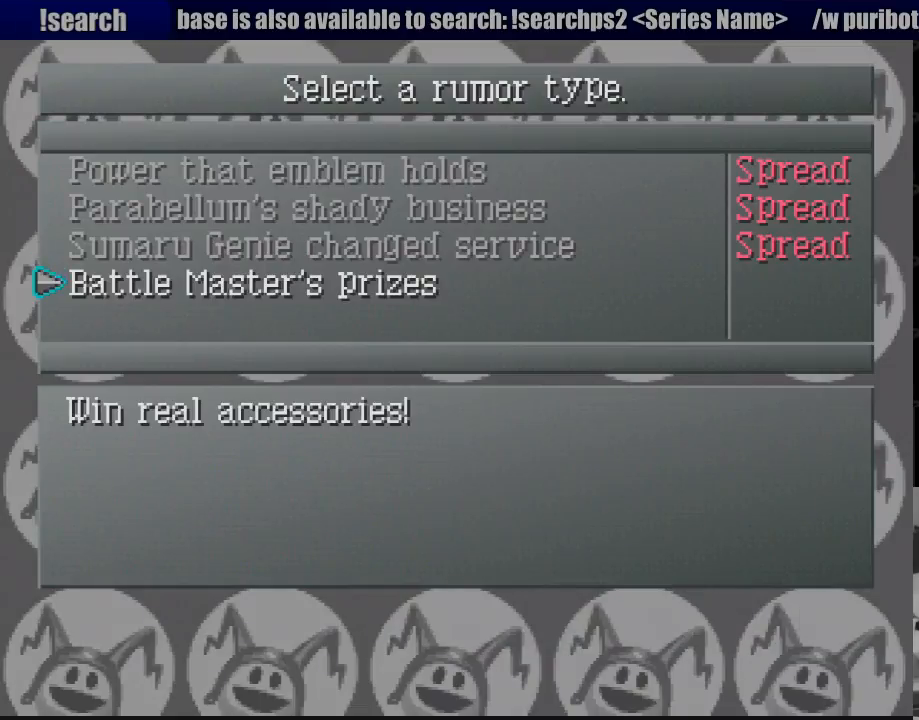
{"buttons": [], "events": [[267, "CROSS", "down"], [383, "CROSS", "up"]]}
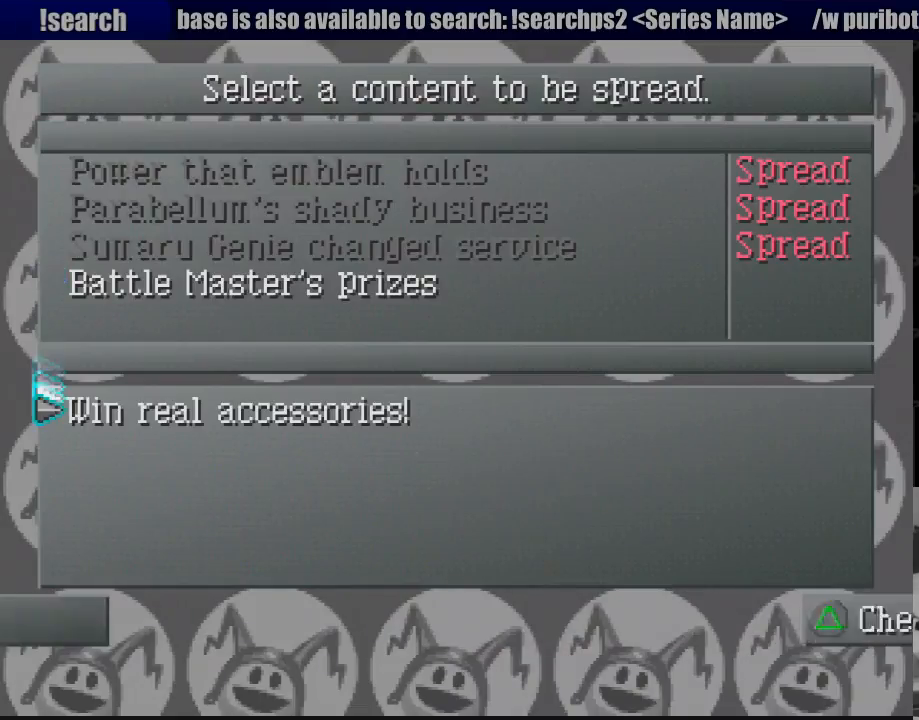
{"buttons": [], "events": []}
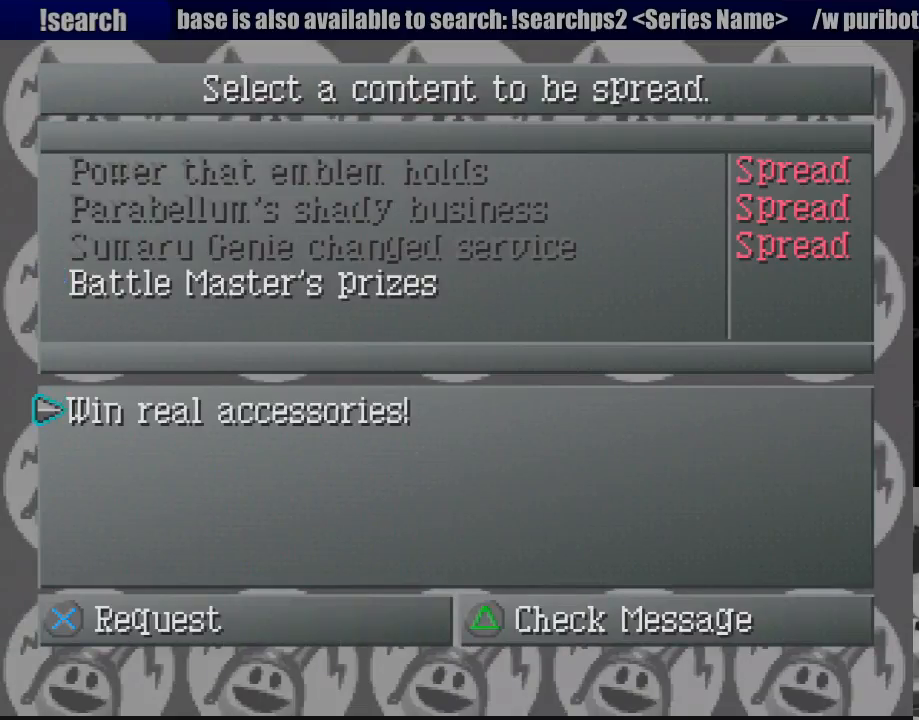
{"buttons": [], "events": [[333, "CROSS", "down"], [417, "CROSS", "up"]]}
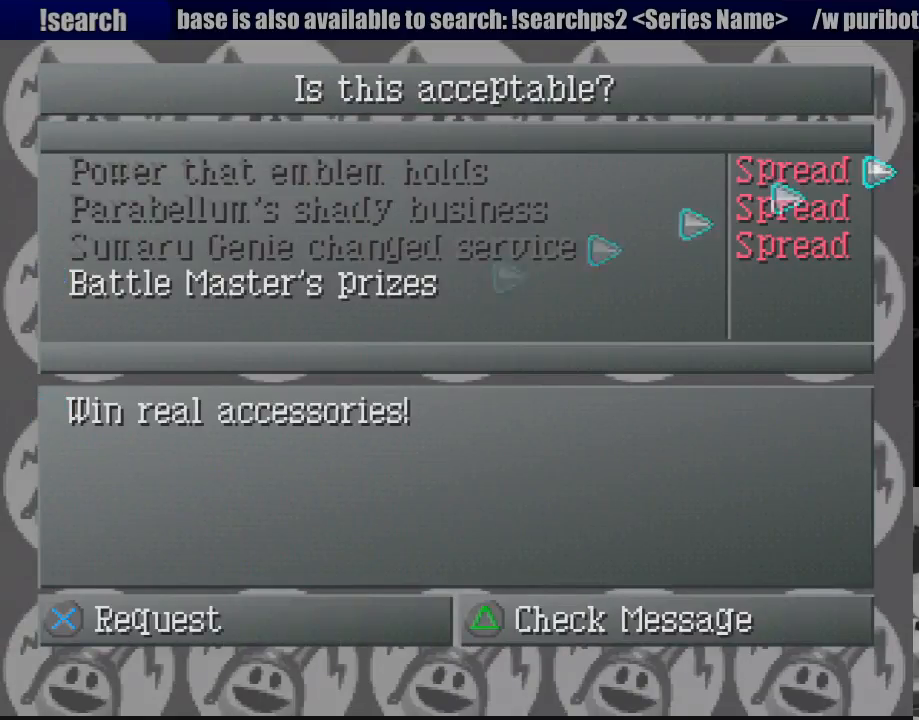
{"buttons": [], "events": []}
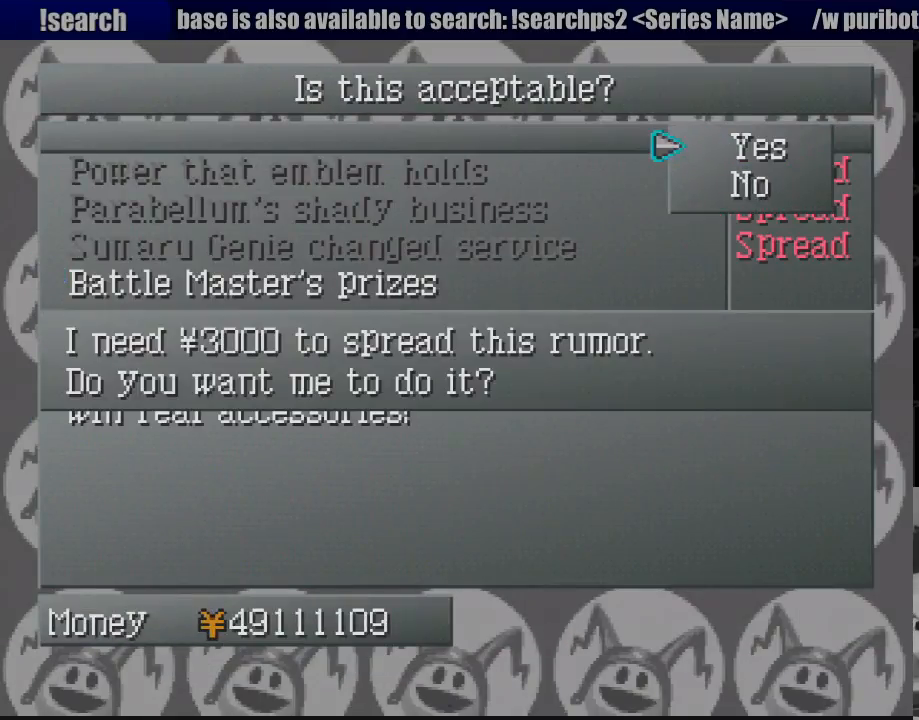
{"buttons": [], "events": []}
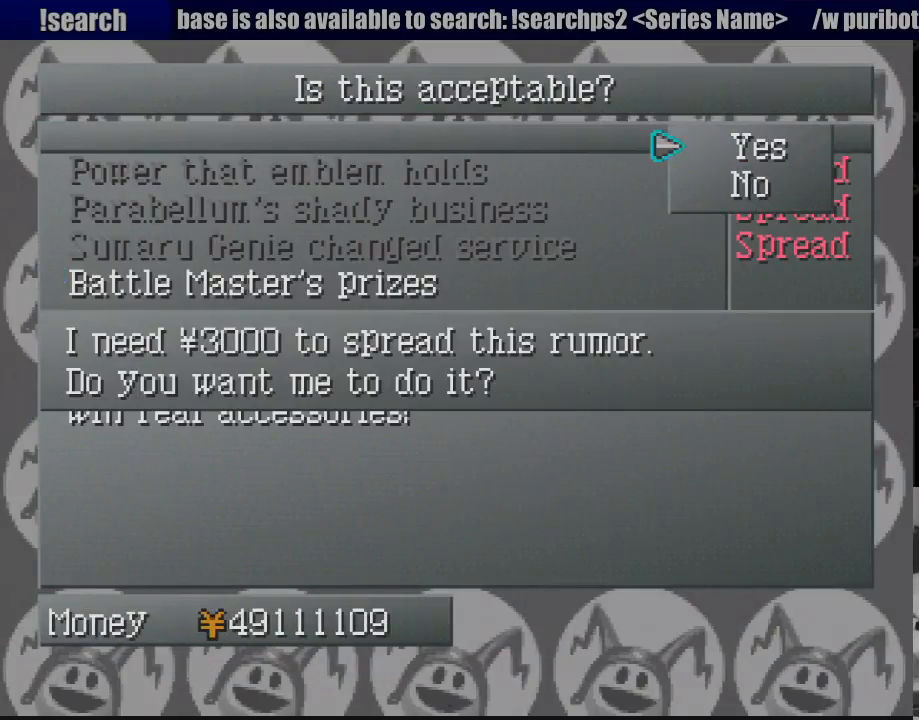
{"buttons": ["CROSS"], "events": [[467, "CROSS", "down"]]}
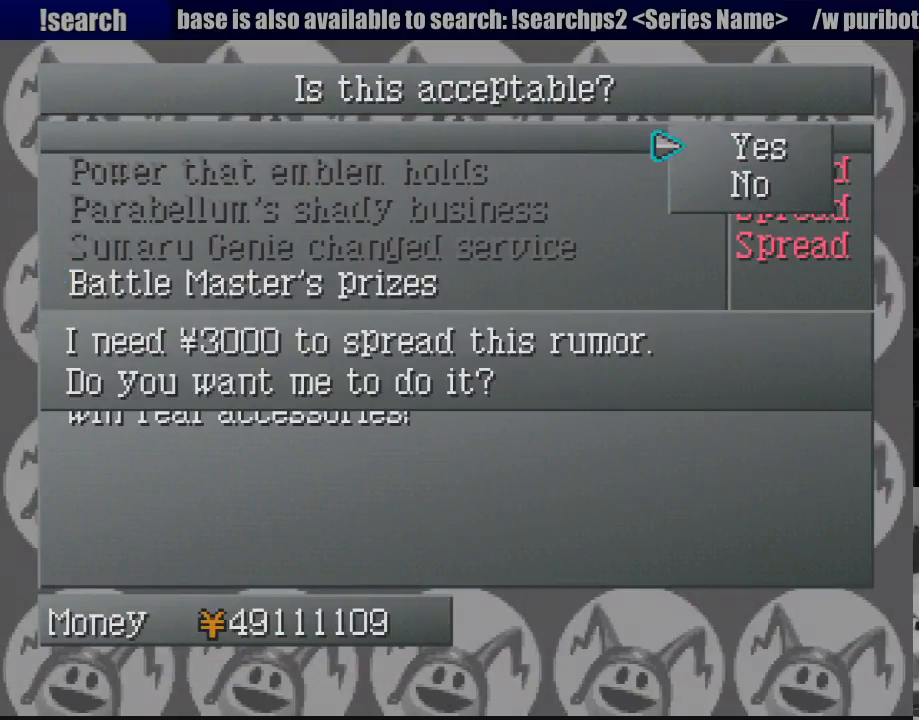
{"buttons": [], "events": [[67, "CROSS", "up"]]}
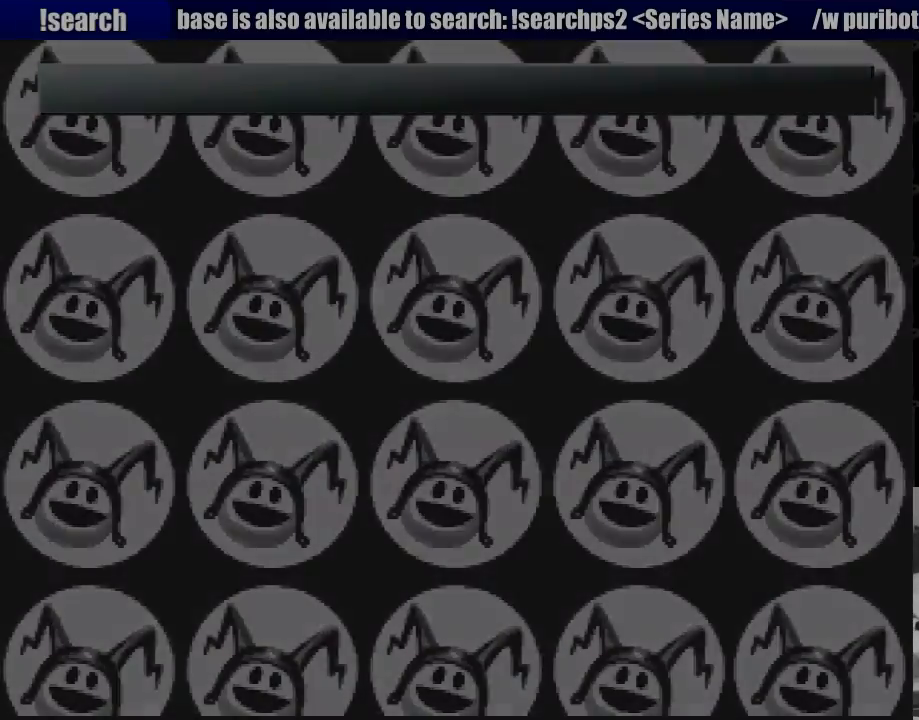
{"buttons": [], "events": []}
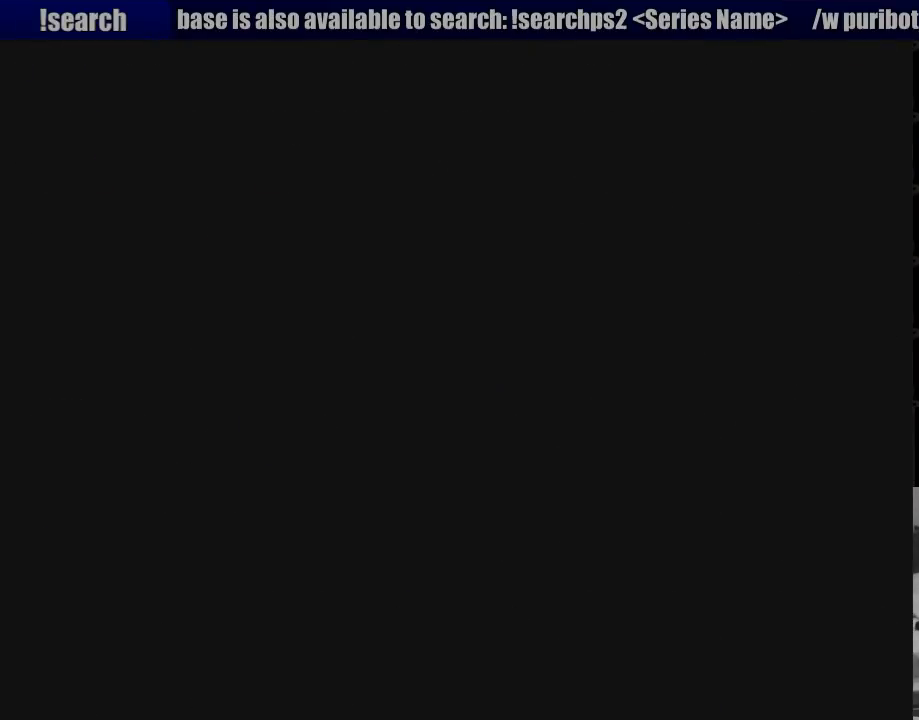
{"buttons": [], "events": []}
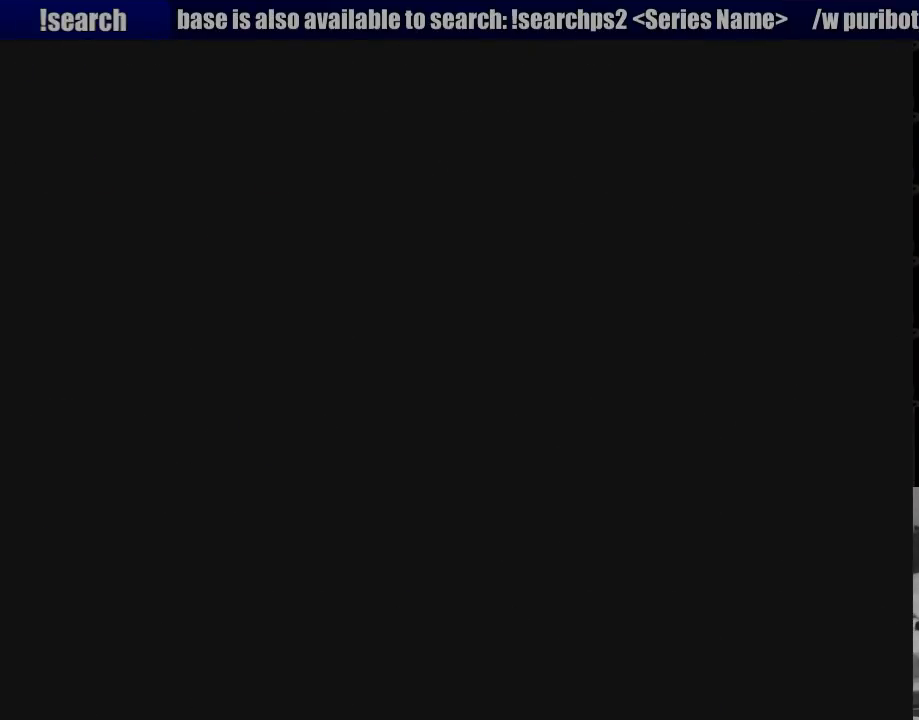
{"buttons": [], "events": []}
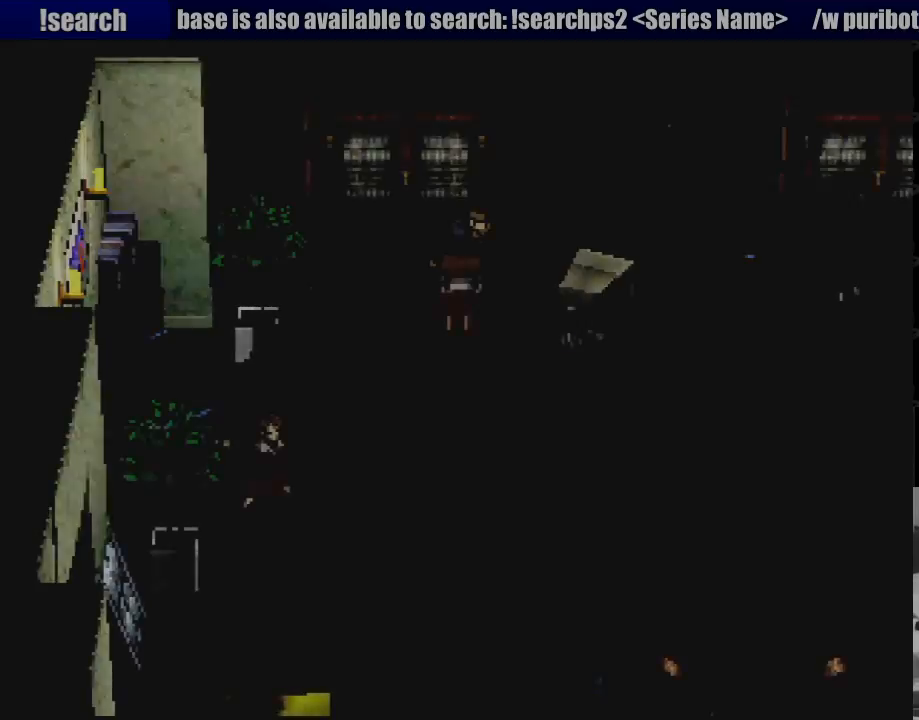
{"buttons": [], "events": []}
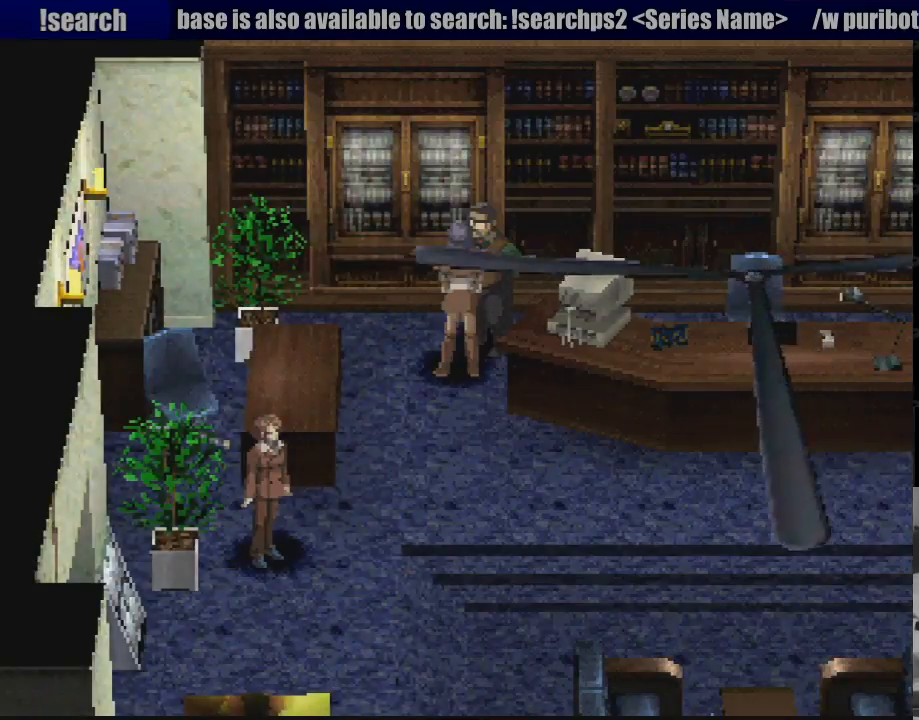
{"buttons": [], "events": []}
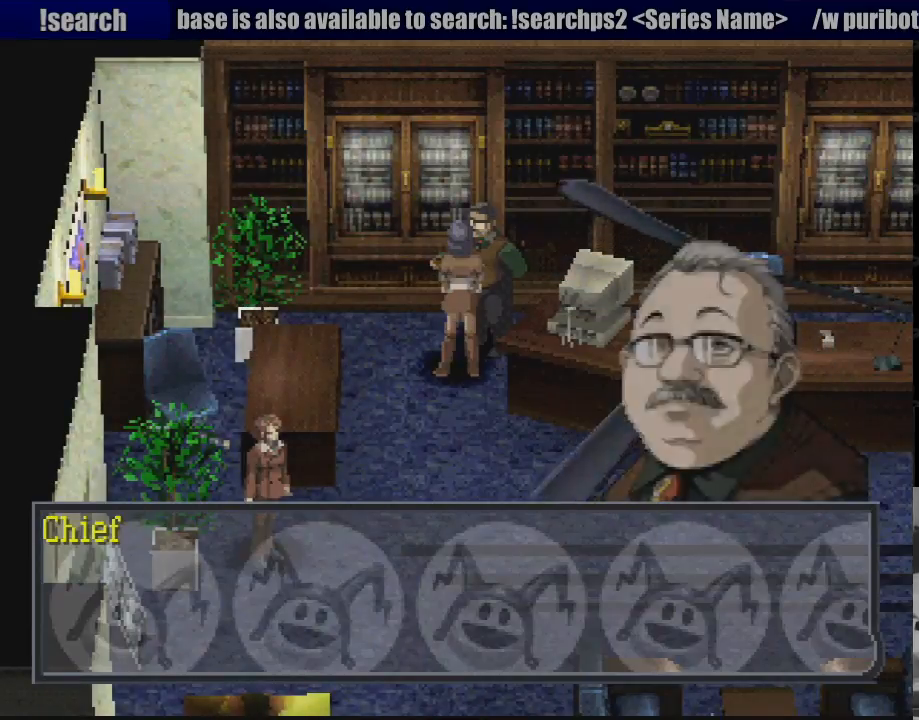
{"buttons": [], "events": [[217, "CROSS", "down"], [350, "CROSS", "up"]]}
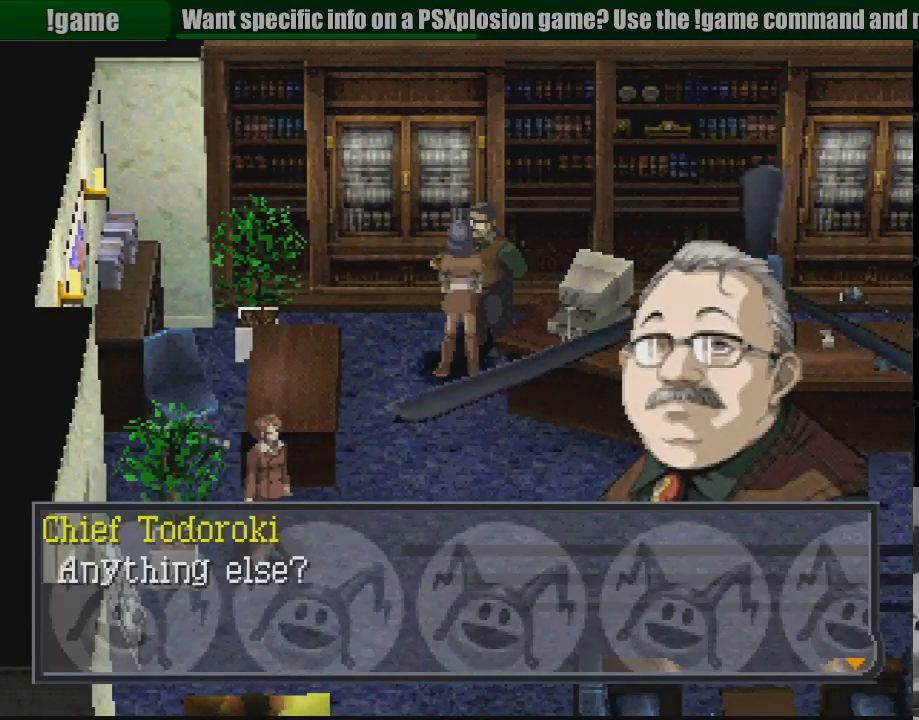
{"buttons": [], "events": [[317, "CROSS", "down"], [433, "CROSS", "up"]]}
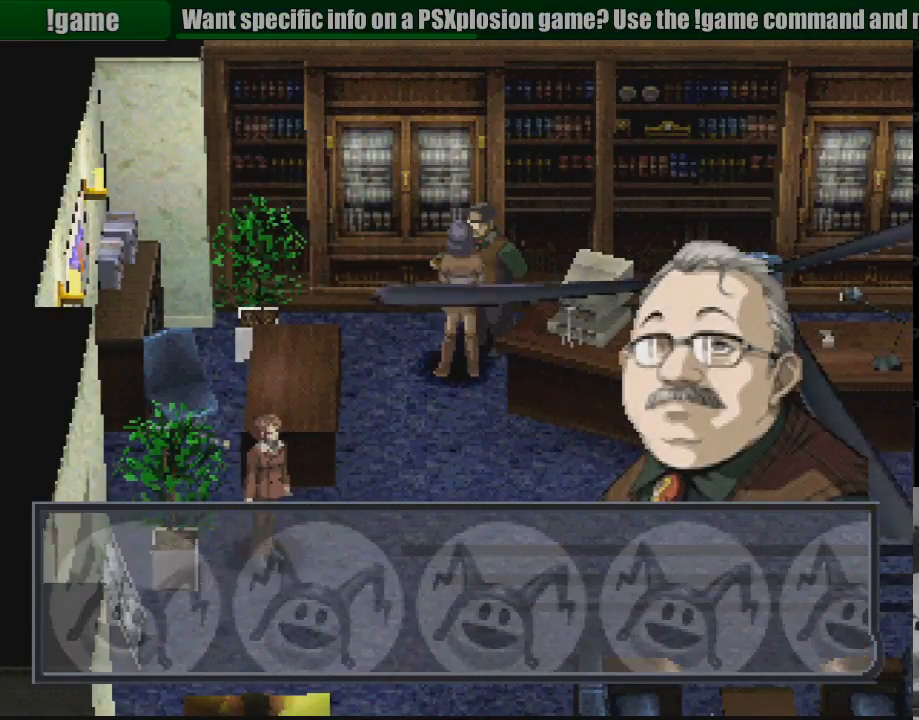
{"buttons": [], "events": []}
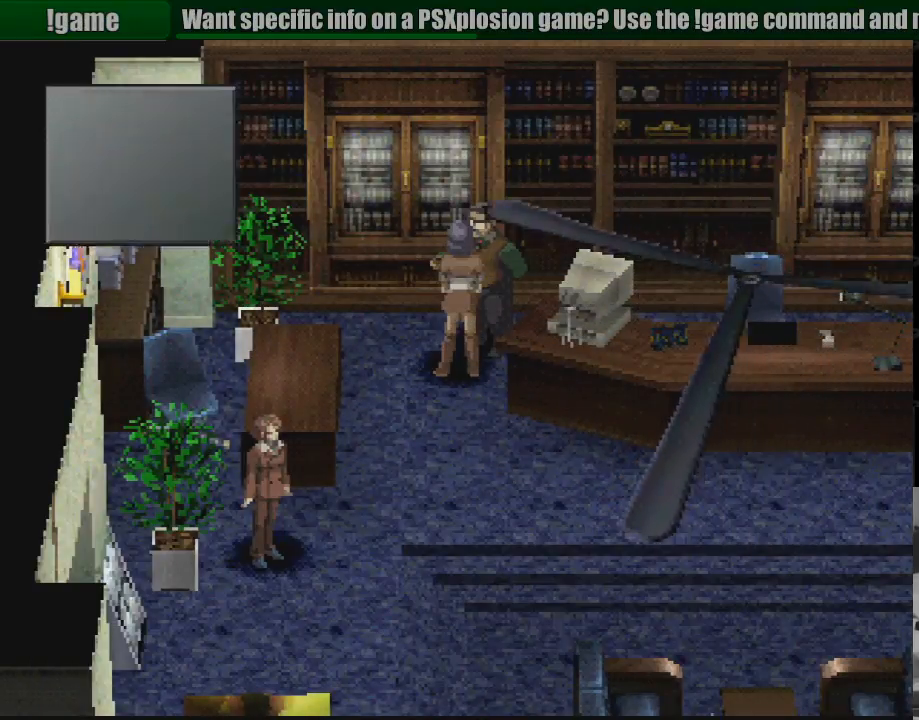
{"buttons": [], "events": [[350, "DPAD_DOWN", "down"], [450, "DPAD_DOWN", "up"]]}